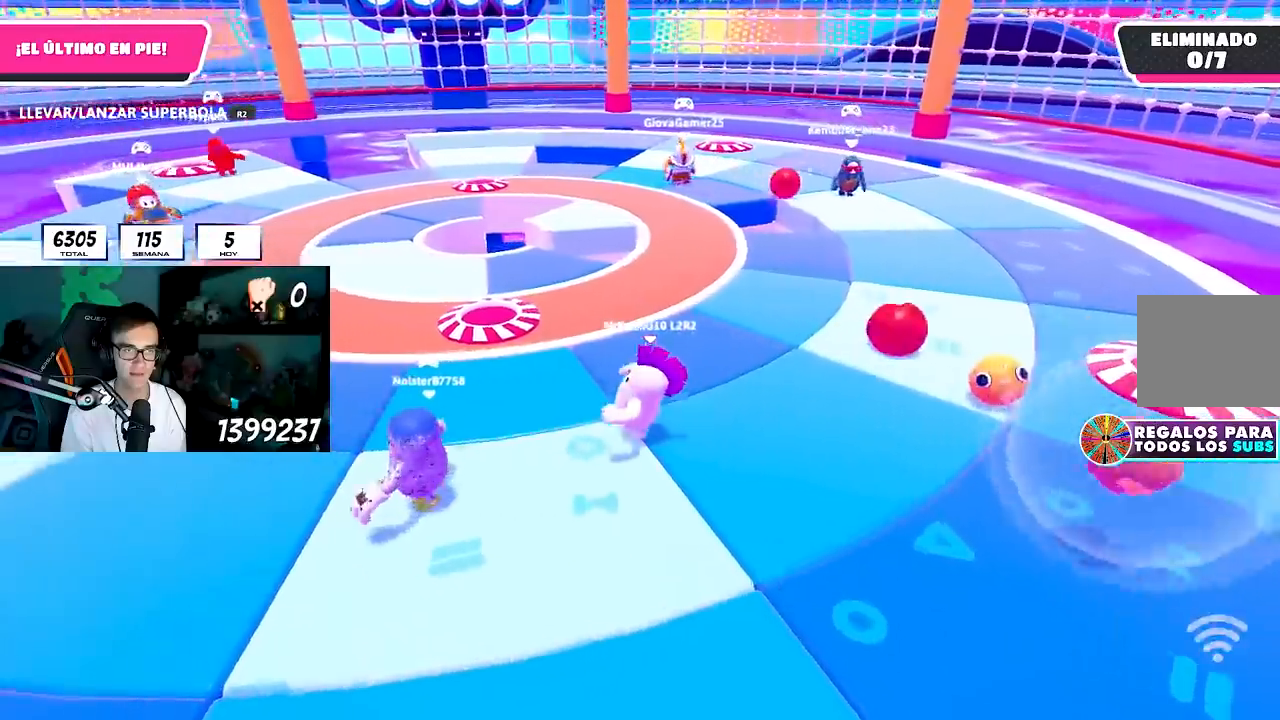
Gameplay with a controller (PlayStation layout); each line is a JSON object with the inputs held at the frame after it (dt_ms = milliseconds from this image to that frame). "button_events" lists button changes between this image and that frame as [ms after this image, input, new state], when the widget could be followed in between (sticks are given only as held states). Not read: L1 R1.
{"dt_ms": 500, "buttons": [], "left_stick": "center", "right_stick": "center", "button_events": []}
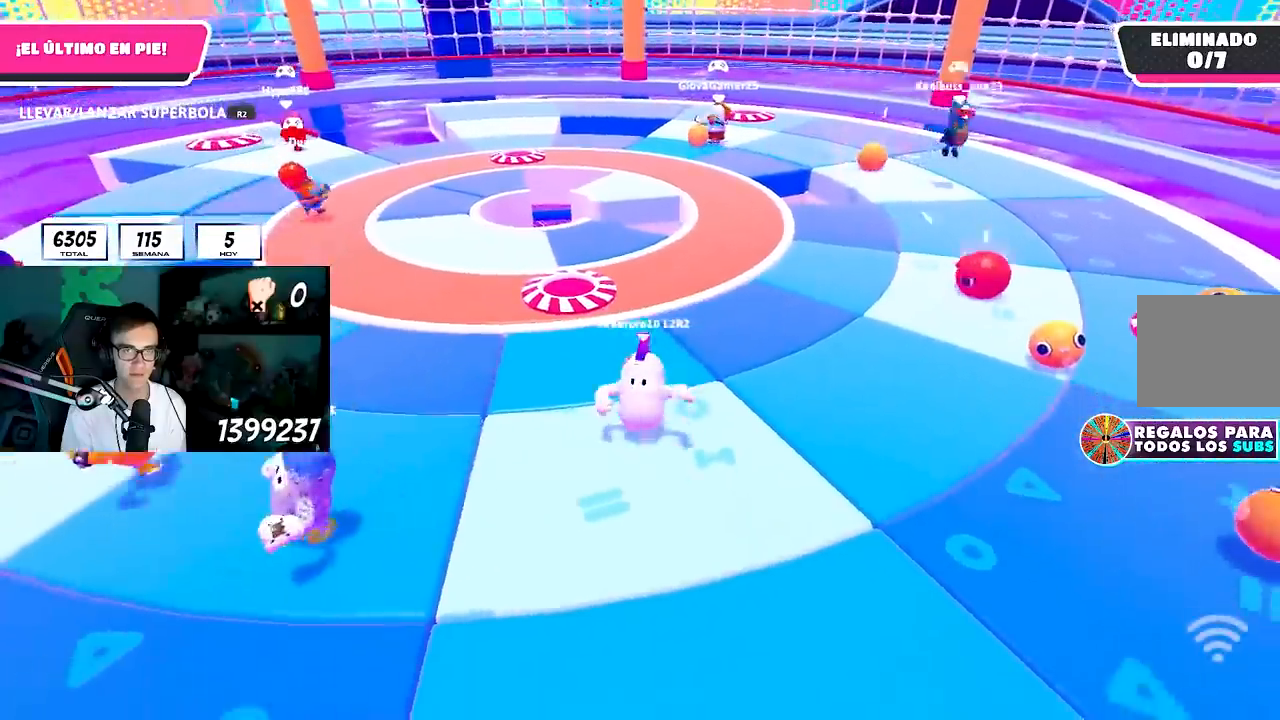
{"dt_ms": 500, "buttons": [], "left_stick": "up", "right_stick": "center", "button_events": []}
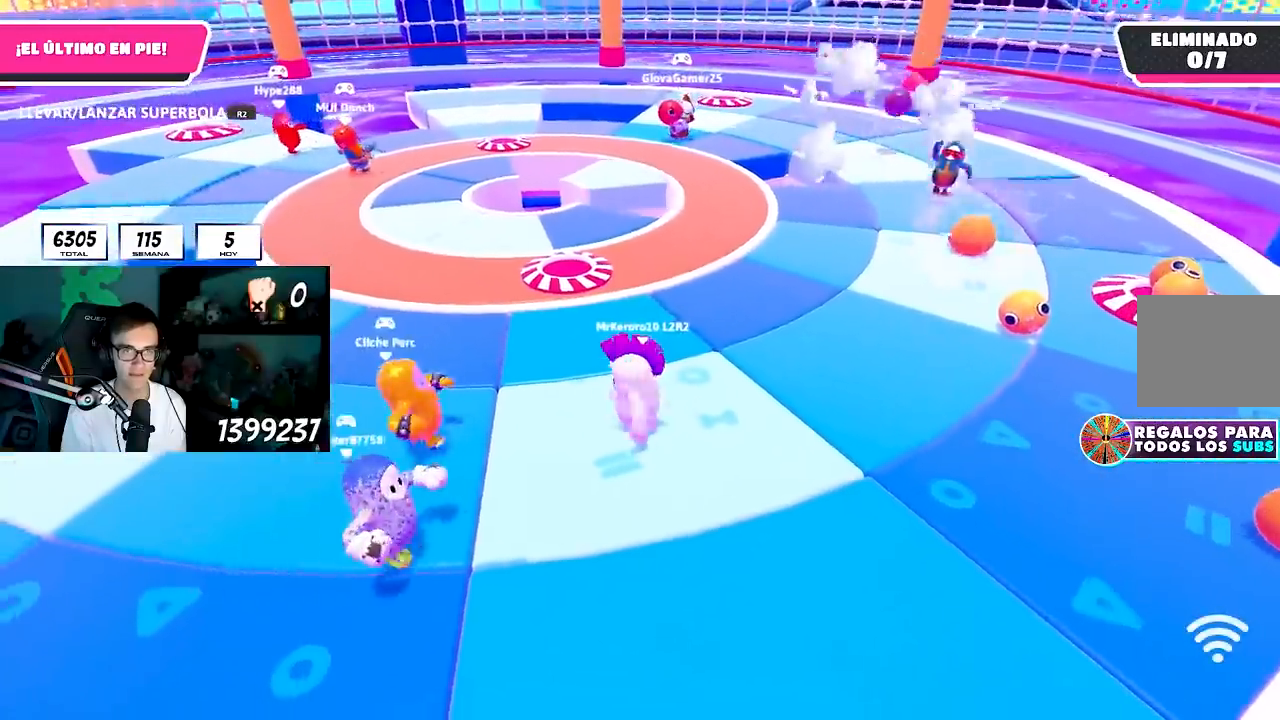
{"dt_ms": 500, "buttons": [], "left_stick": "up-right", "right_stick": "center", "button_events": []}
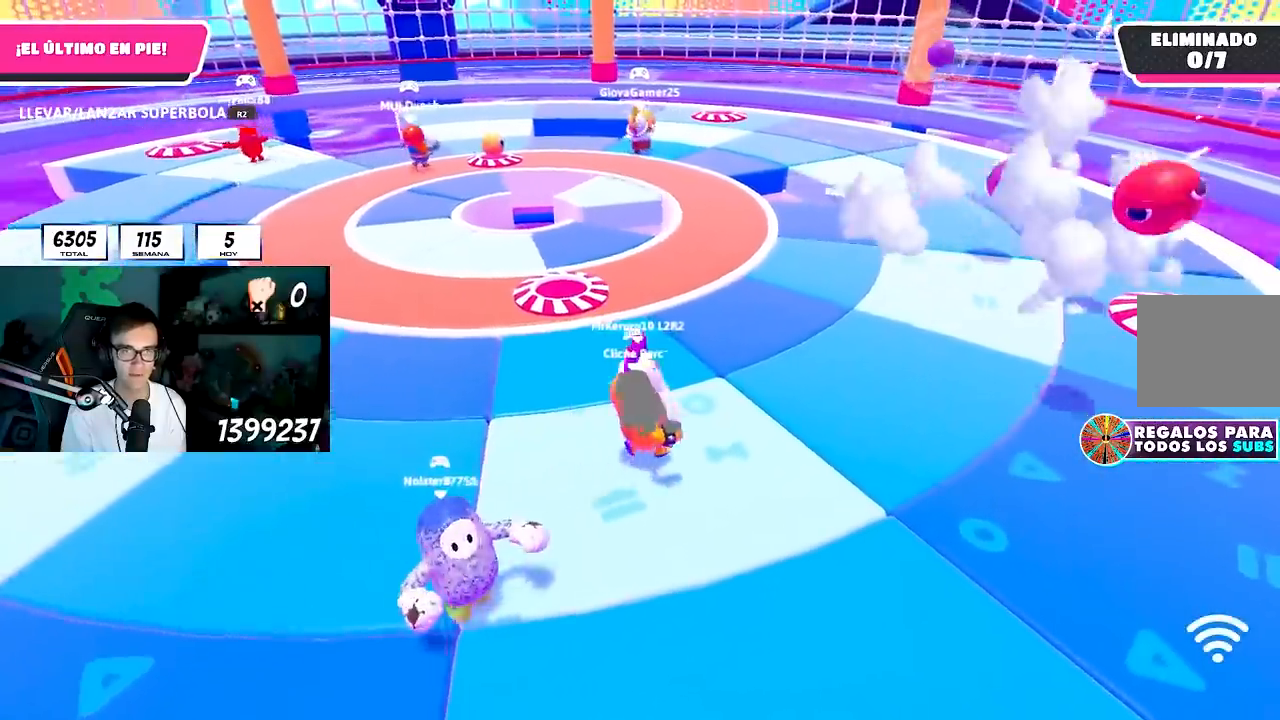
{"dt_ms": 500, "buttons": [], "left_stick": "down-left", "right_stick": "center", "button_events": []}
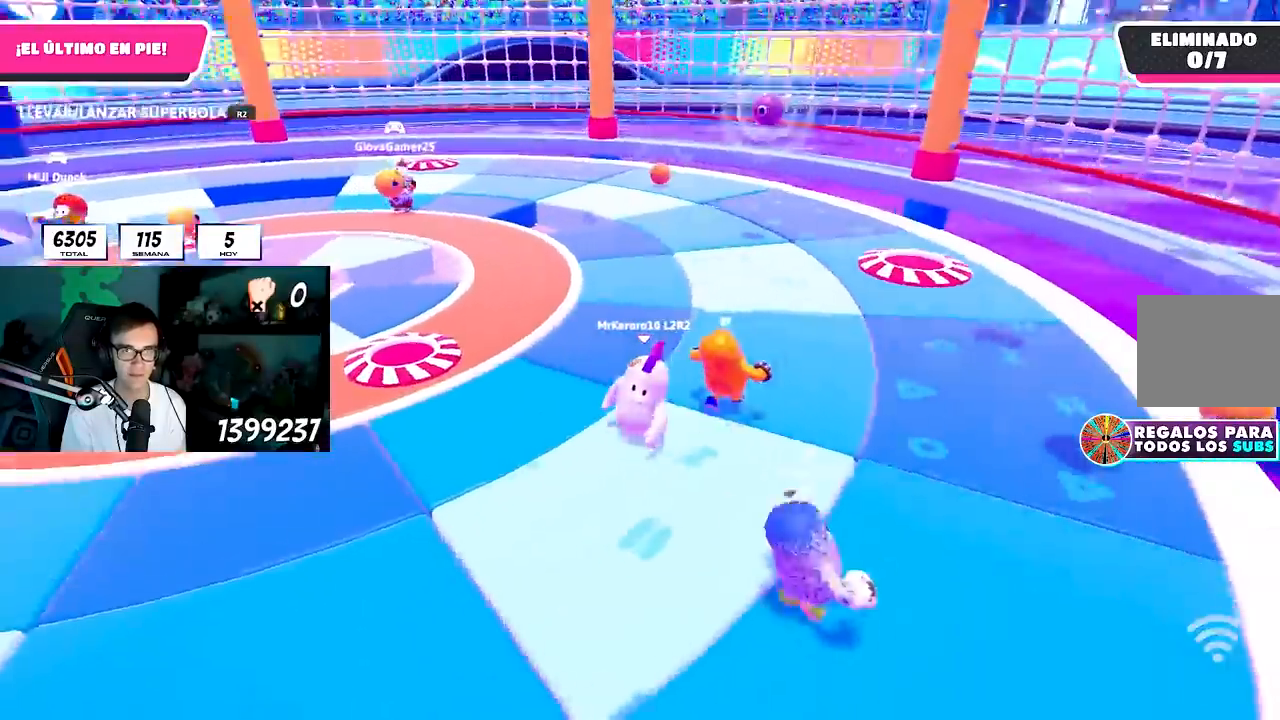
{"dt_ms": 1000, "buttons": [], "left_stick": "center", "right_stick": "center"}